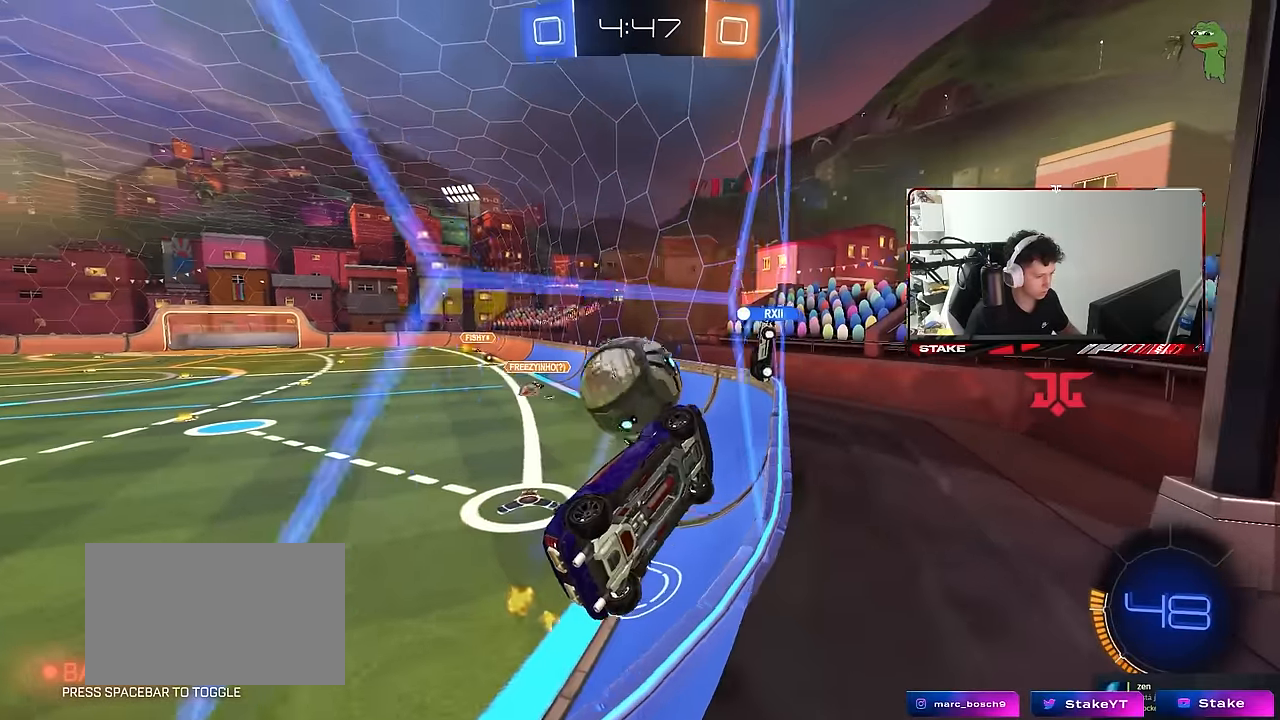
Gameplay with keyboard and mouse; each line is a JSON object with the keys and mouse buttons held at the frame after it. "events" lists presses ("down") and releases ("up") of "1", "2", "3", "4", "5", "a", "alt", "c", "caps_lock", "ctrl", "d", "e", "f", "g", "q", "r", "s", "shift", "space", "t", "tab", "v", "w", "x", "z", "mouse_left", "mouse_wheel" and "mouse_right" between this image and that frame as [ms after this image, input, new state], when the widget could be followed in between. "mouse_left", "mouse_wheel", "mouse_right" = the "left", "wheel", "right" buttons of the "mouse" list. No other keys are recorded. "wheel" means that the mouse wheel is clicked or scrolled. "mouse_move" is the direction in which the mouse moves at that frame (one of eight, or "still"), when it could be read.
{"keys": ["a", "w"], "mouse": [], "mouse_move": "still", "events": [[17, "d", "up"], [17, "w", "down"], [67, "a", "down"], [117, "a", "up"], [167, "d", "down"], [434, "d", "up"], [484, "a", "down"]]}
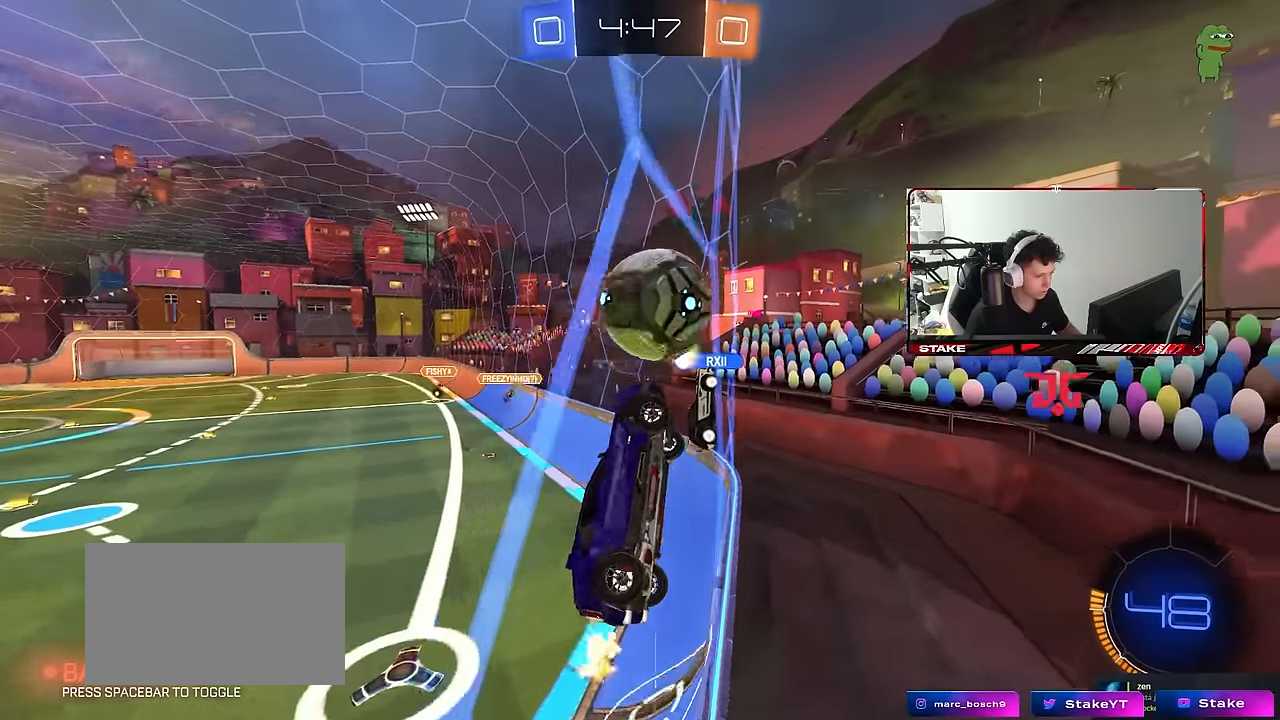
{"keys": ["a", "s"], "mouse": [], "mouse_move": "still", "events": [[134, "a", "up"], [267, "d", "down"], [417, "d", "up"], [417, "w", "up"], [500, "a", "down"], [500, "s", "down"]]}
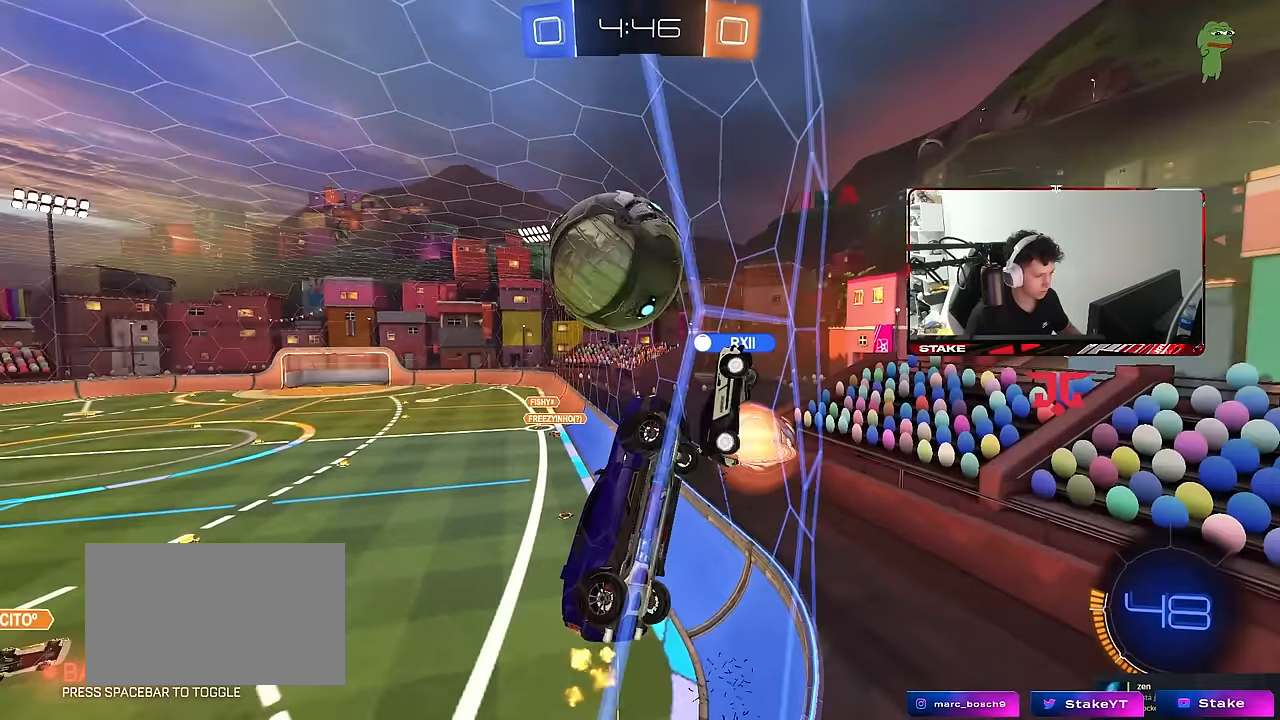
{"keys": ["a", "shift", "w"], "mouse": [], "mouse_move": "still", "events": [[100, "a", "up"], [100, "s", "up"], [234, "a", "down"], [234, "w", "down"], [434, "shift", "down"]]}
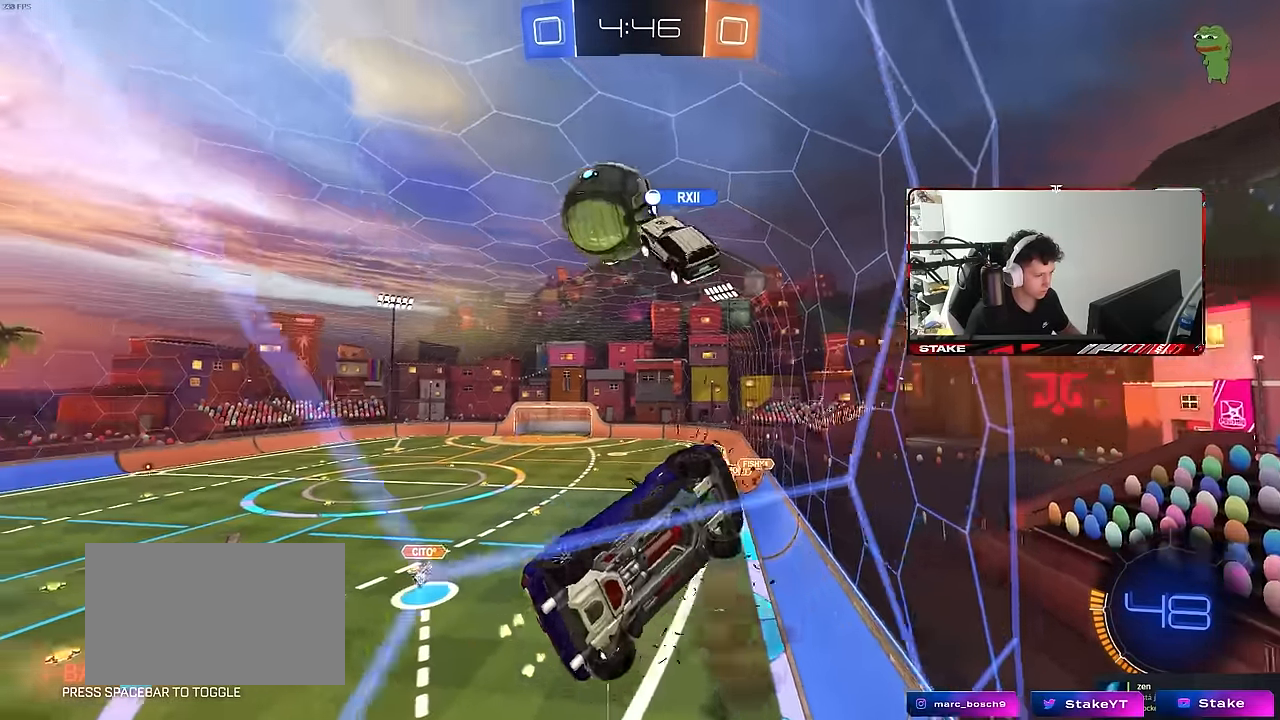
{"keys": ["a", "w"], "mouse": [], "mouse_move": "still", "events": [[17, "shift", "up"], [350, "shift", "down"], [450, "shift", "up"]]}
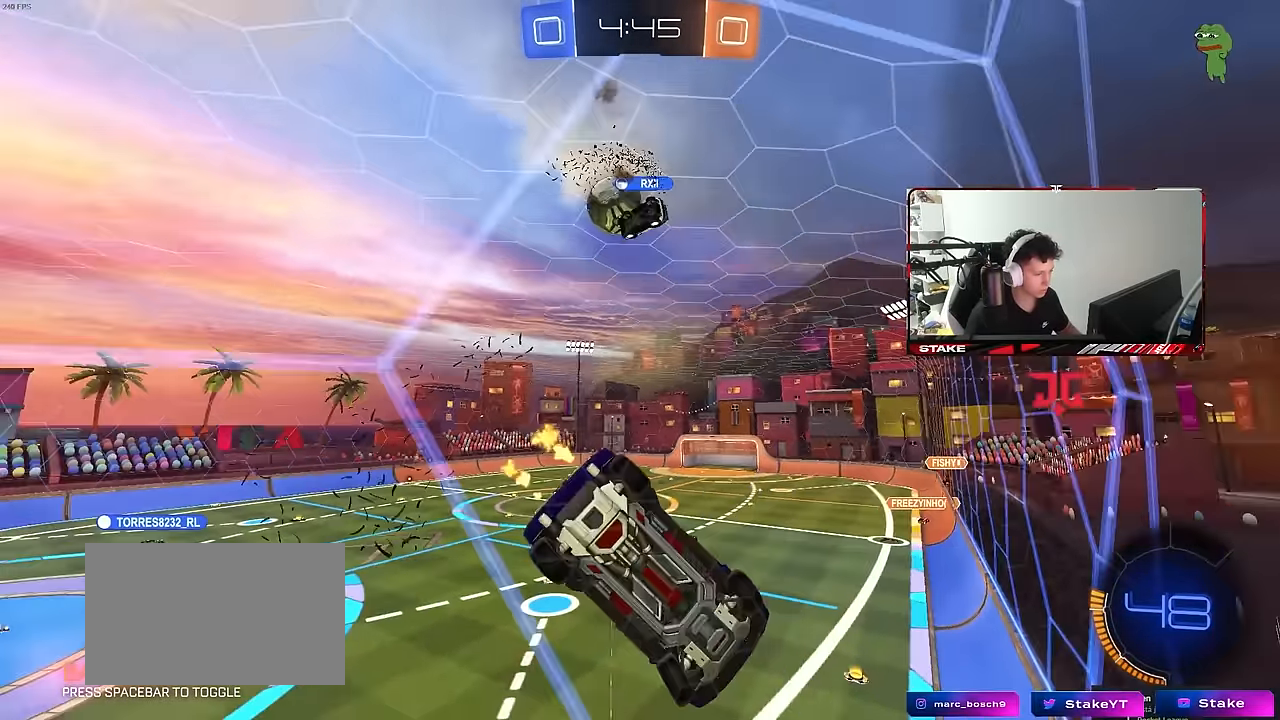
{"keys": ["w"], "mouse": [], "mouse_move": "still", "events": [[367, "a", "up"]]}
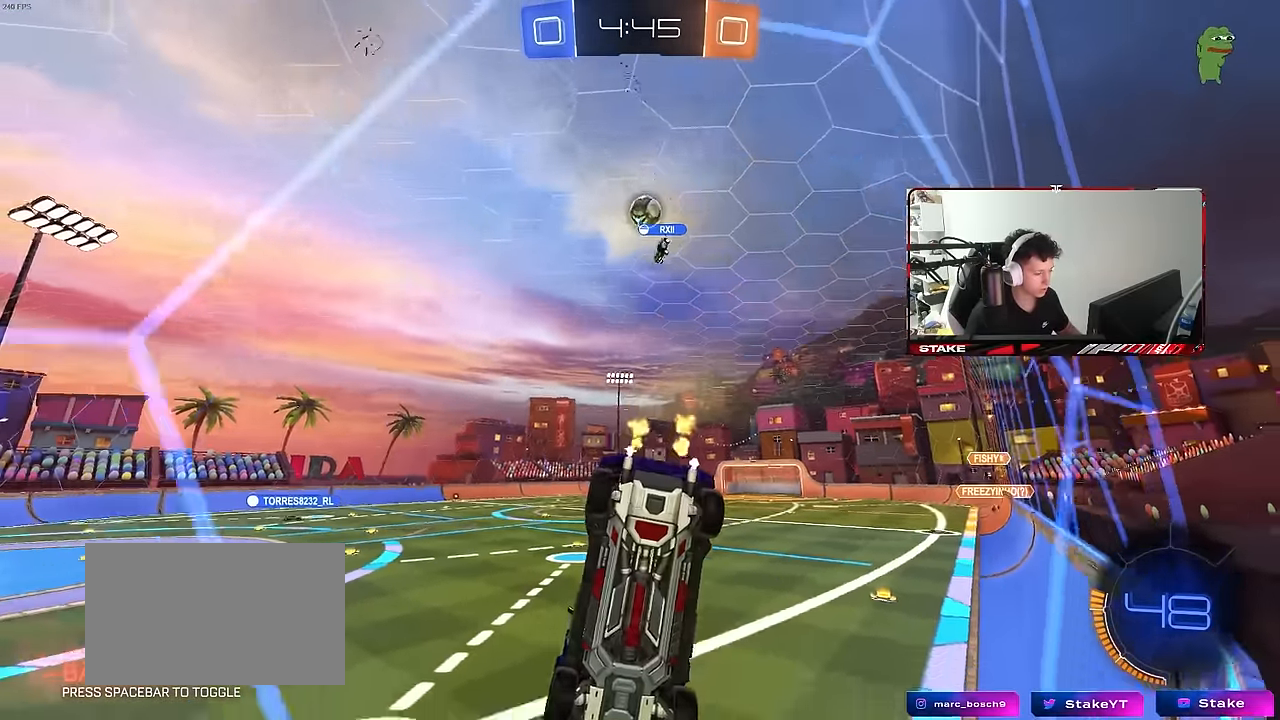
{"keys": [], "mouse": [], "mouse_move": "still", "events": [[384, "d", "down"], [434, "mouse_right", "down"], [434, "w", "up"], [467, "d", "up"], [467, "mouse_right", "up"]]}
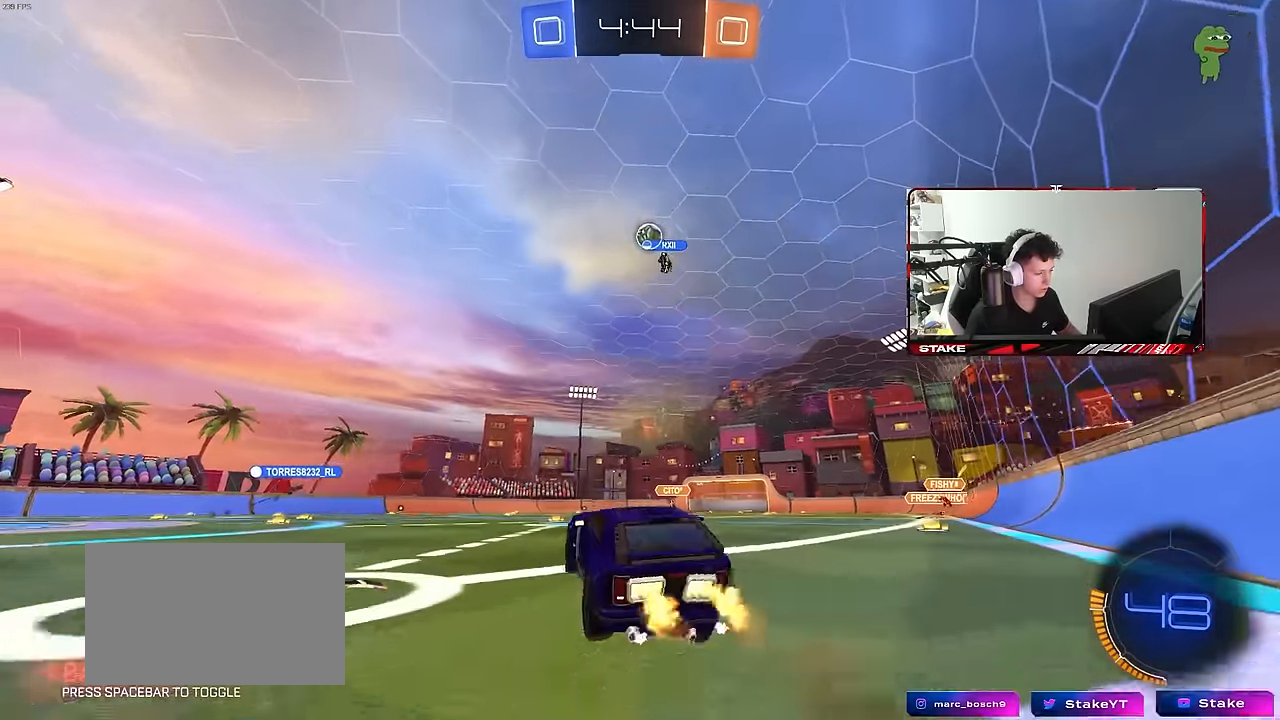
{"keys": [], "mouse": [], "mouse_move": "still", "events": [[117, "a", "down"], [117, "s", "down"], [167, "a", "up"], [200, "s", "up"], [200, "shift", "down"], [350, "a", "down"], [350, "shift", "up"], [350, "w", "down"], [400, "w", "up"], [450, "a", "up"]]}
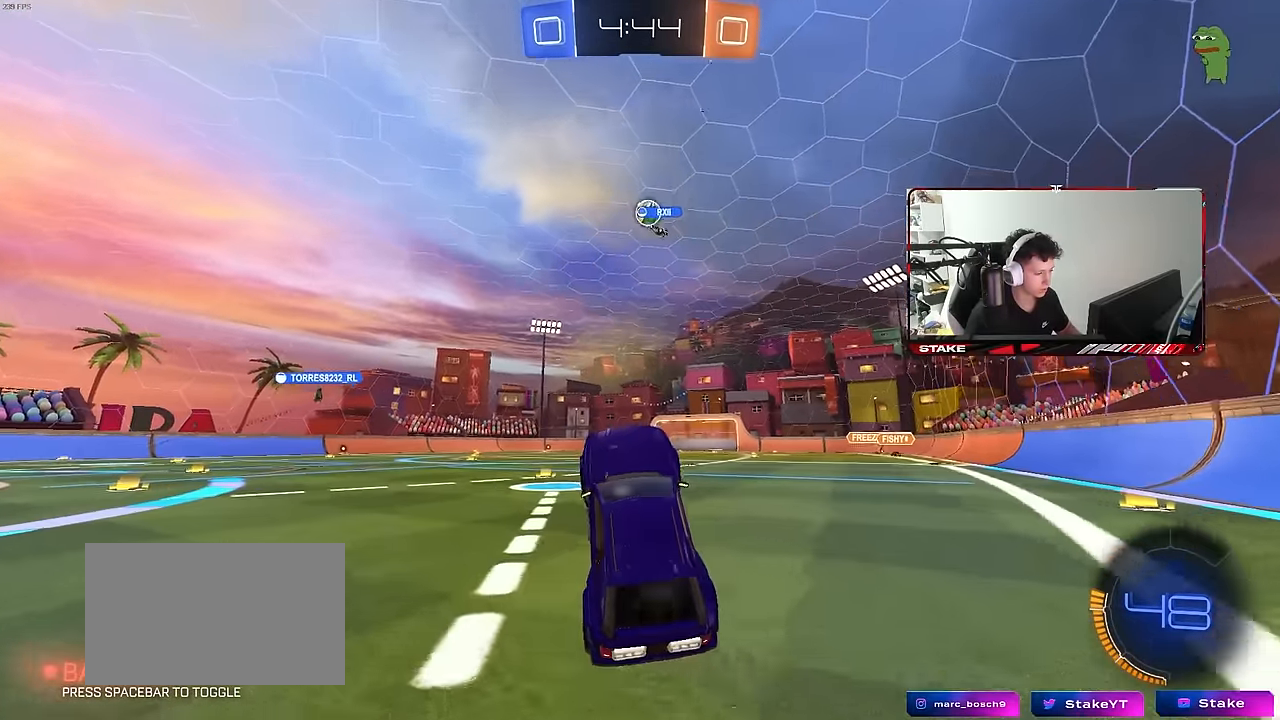
{"keys": ["w"], "mouse": [], "mouse_move": "still", "events": [[84, "w", "down"], [267, "mouse_right", "down"], [417, "d", "down"], [417, "mouse_right", "up"], [500, "d", "up"]]}
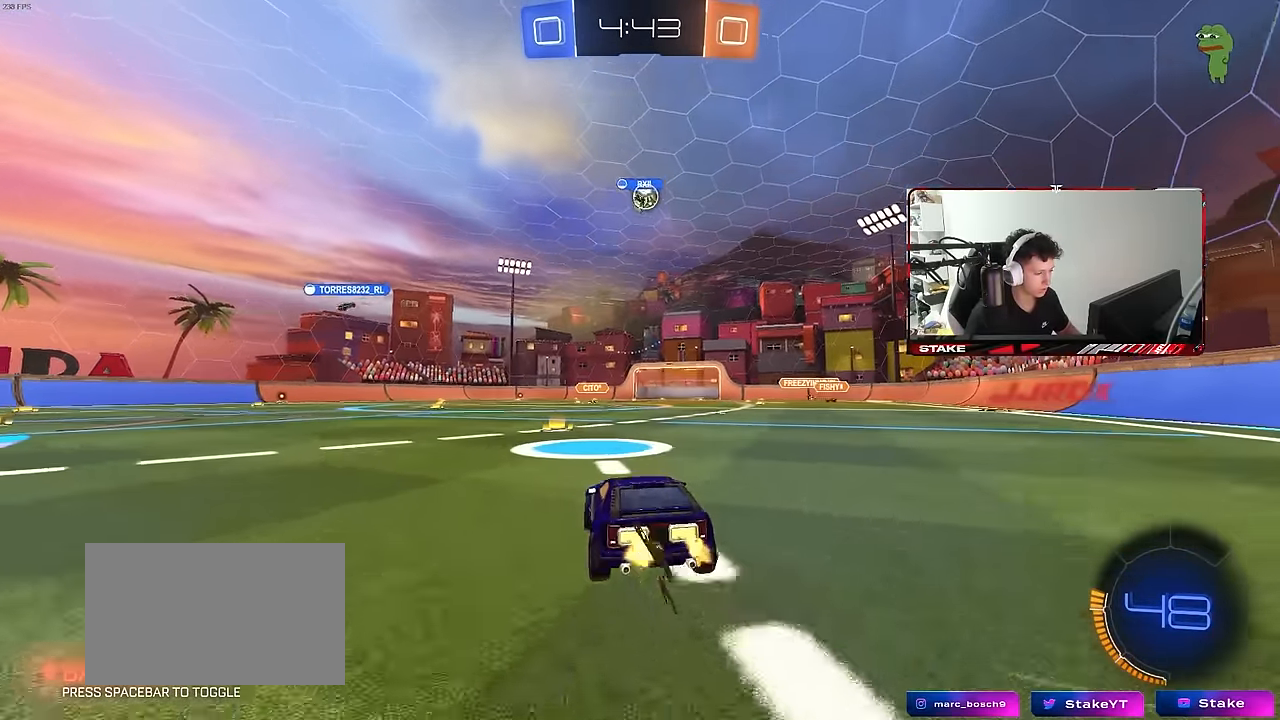
{"keys": ["w"], "mouse": [], "mouse_move": "still", "events": [[100, "a", "down"], [150, "mouse_left", "down"], [234, "a", "up"], [334, "d", "down"], [384, "mouse_left", "up"], [467, "d", "up"]]}
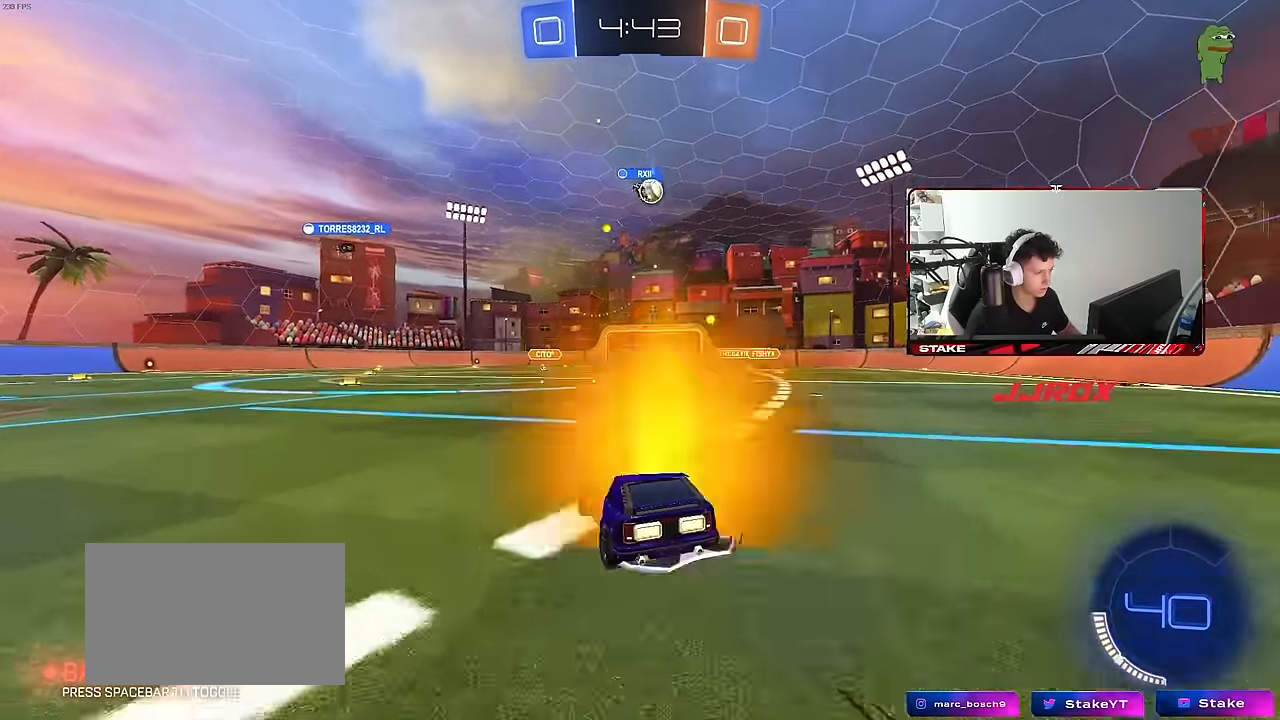
{"keys": ["w"], "mouse": [], "mouse_move": "still", "events": [[67, "a", "down"], [117, "mouse_left", "down"], [350, "mouse_left", "up"], [450, "a", "up"]]}
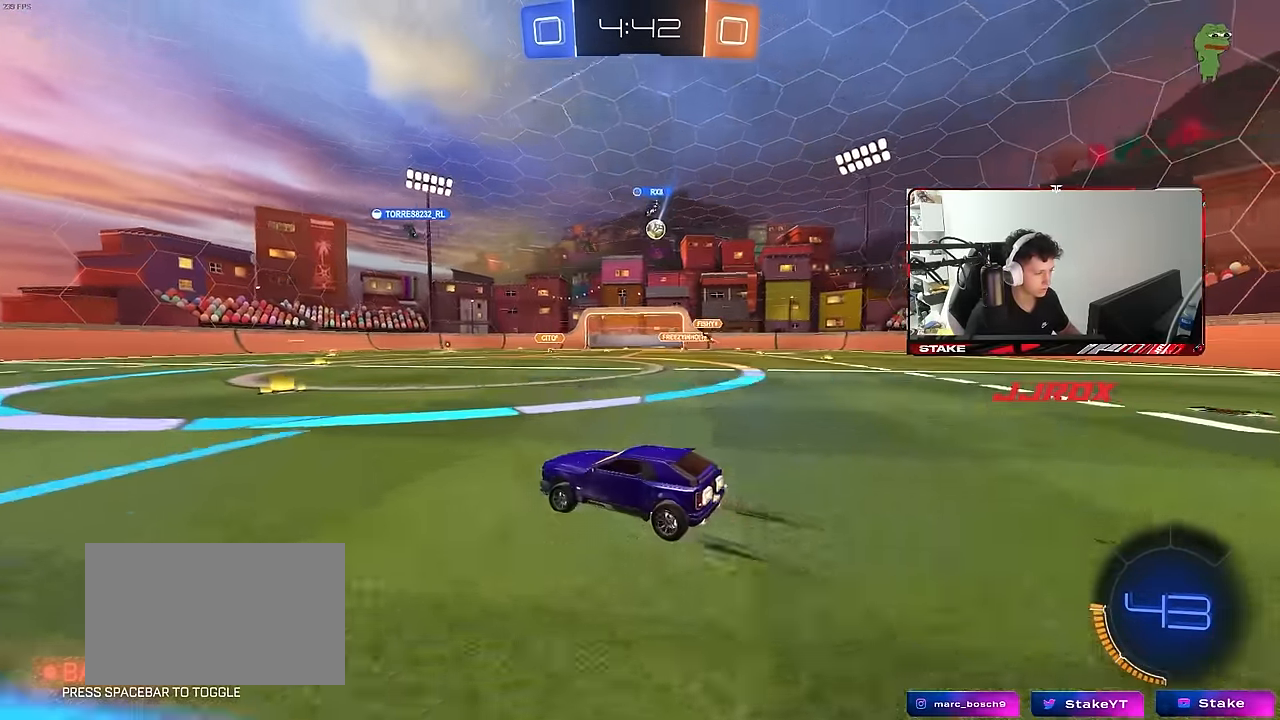
{"keys": ["w"], "mouse": [], "mouse_move": "still", "events": [[84, "d", "down"], [84, "mouse_left", "down"], [217, "d", "up"], [217, "mouse_left", "up"], [367, "d", "down"], [467, "d", "up"]]}
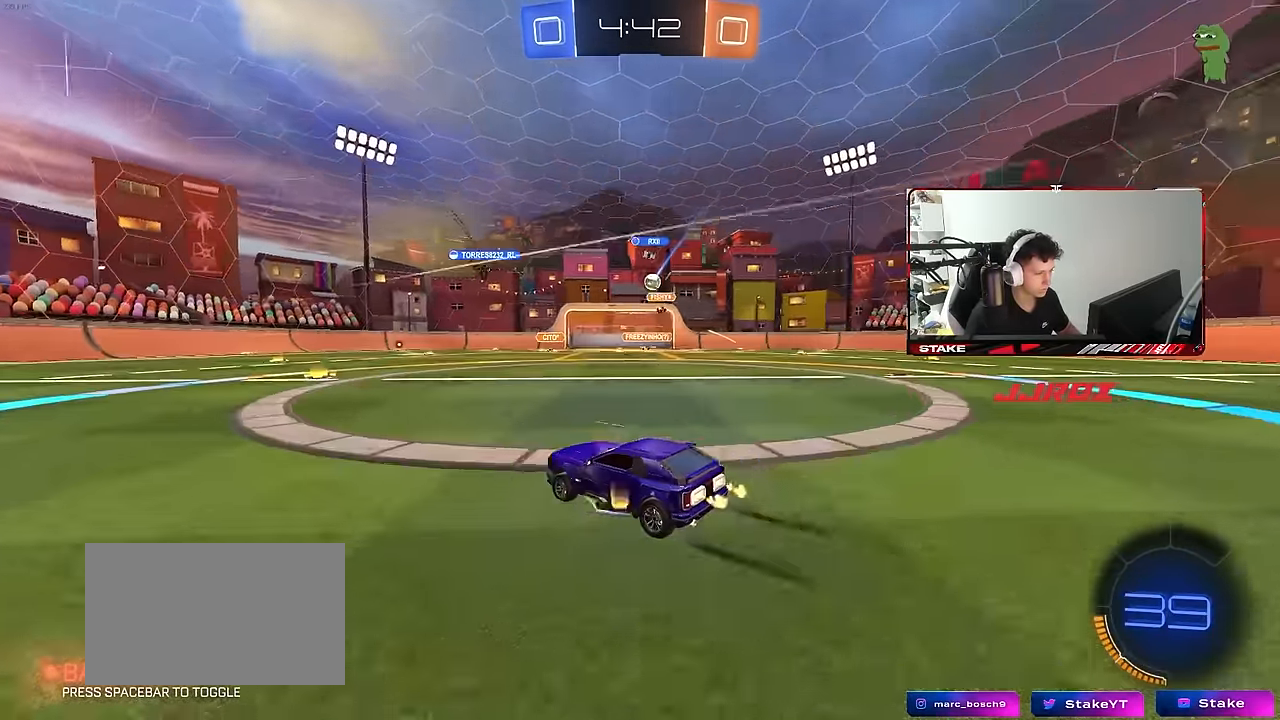
{"keys": ["a", "w"], "mouse": [], "mouse_move": "still", "events": [[334, "a", "down"]]}
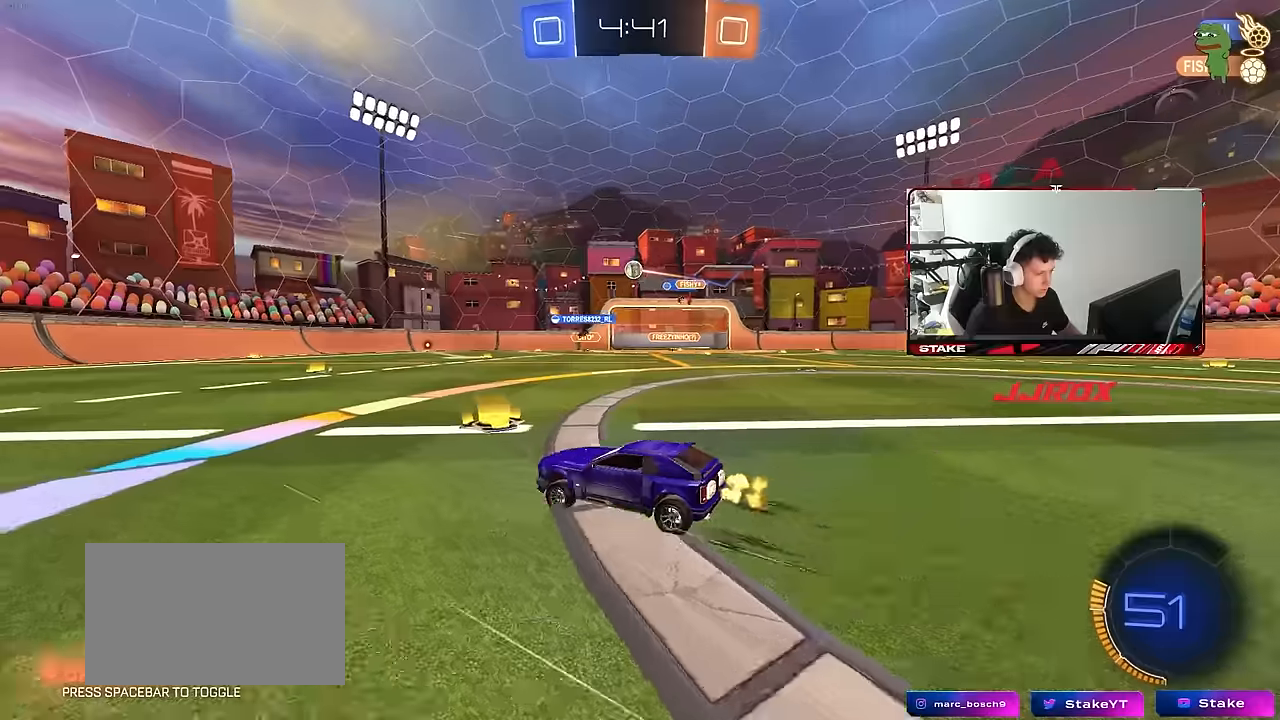
{"keys": ["w"], "mouse": ["left"], "mouse_move": "still", "events": [[17, "mouse_left", "down"], [167, "a", "up"], [250, "mouse_left", "up"], [450, "a", "down"], [484, "a", "up"], [484, "mouse_left", "down"]]}
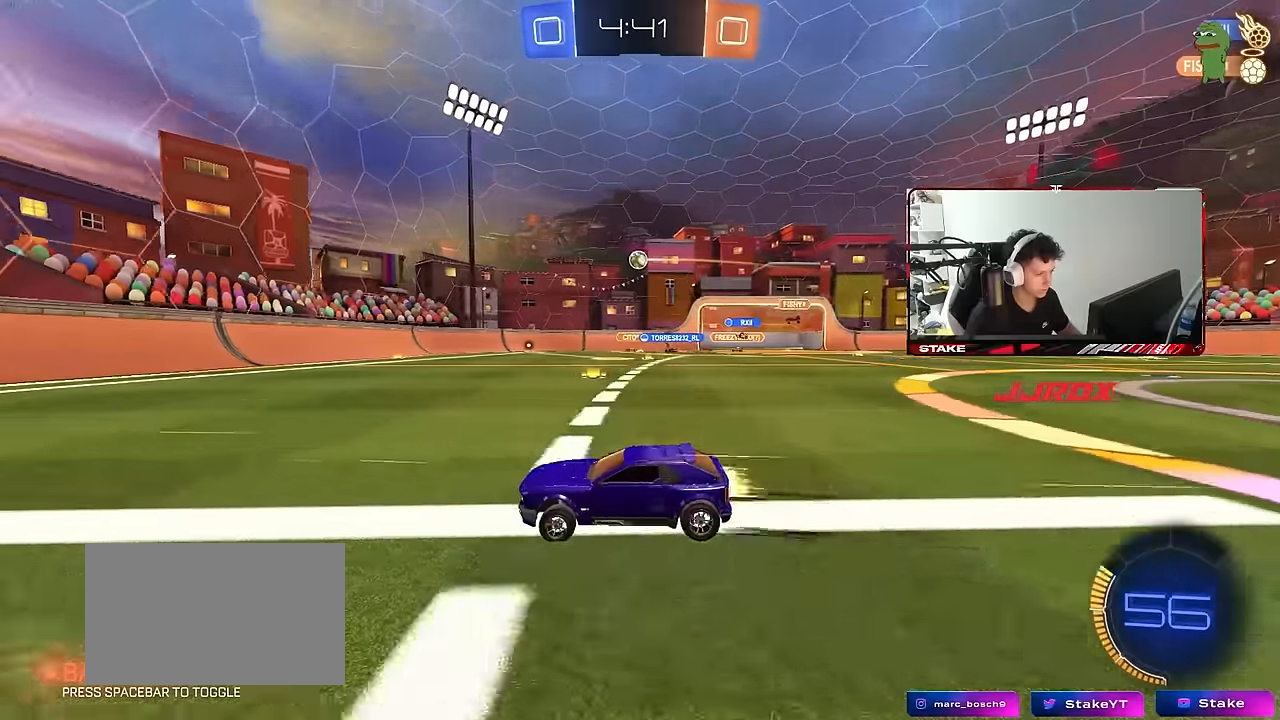
{"keys": ["d", "shift", "w"], "mouse": [], "mouse_move": "still", "events": [[184, "a", "down"], [184, "mouse_left", "up"], [267, "a", "up"], [317, "d", "down"], [367, "shift", "down"]]}
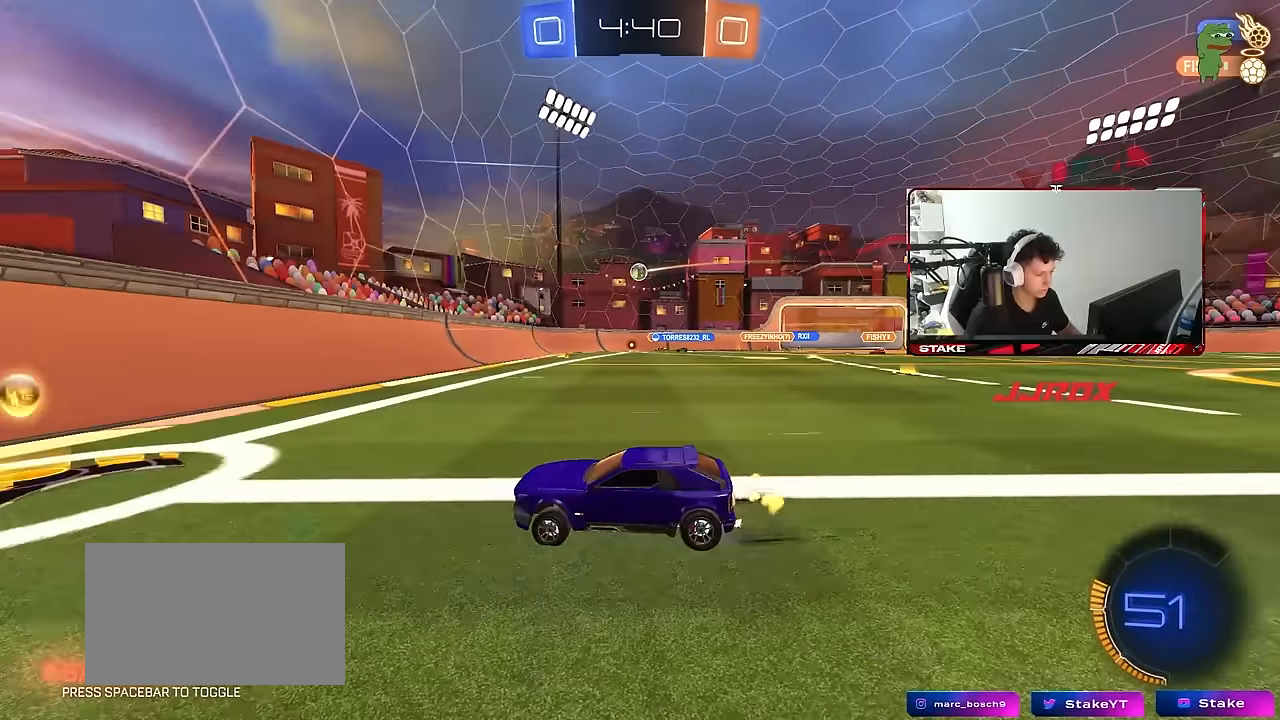
{"keys": ["d", "shift", "w"], "mouse": [], "mouse_move": "still", "events": [[100, "shift", "up"], [467, "shift", "down"]]}
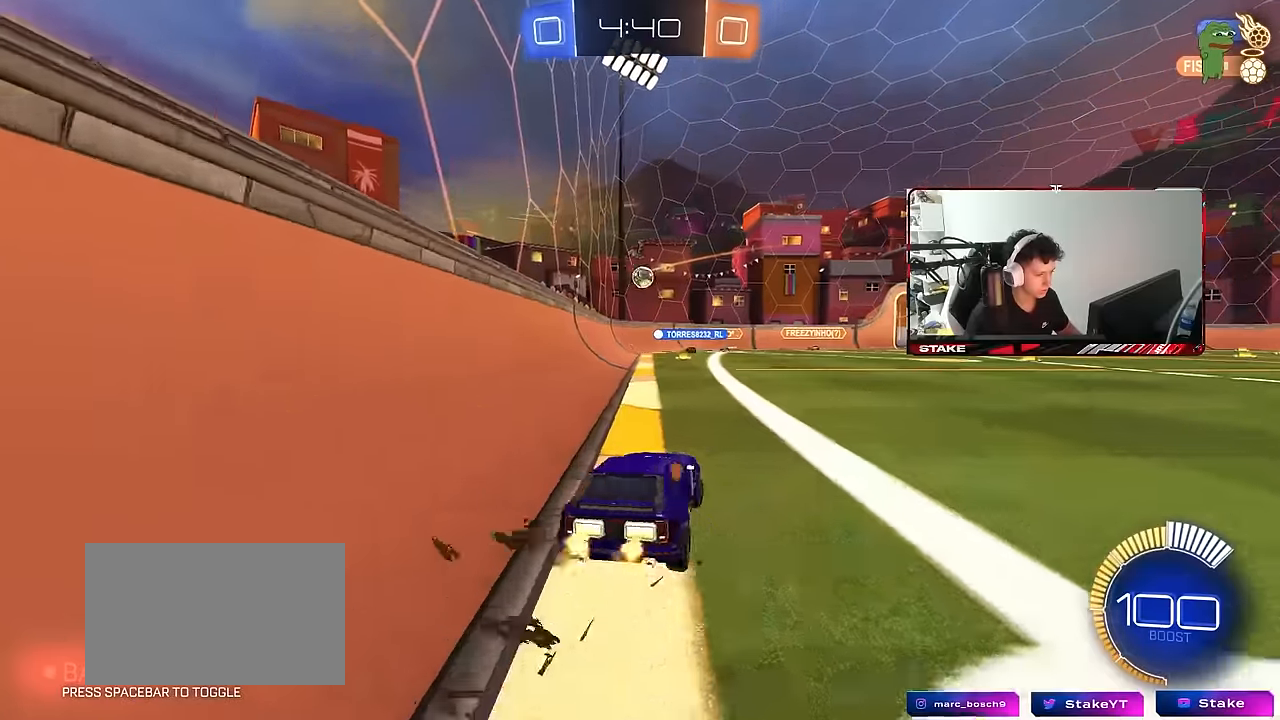
{"keys": ["d", "w"], "mouse": [], "mouse_move": "still", "events": [[67, "shift", "up"]]}
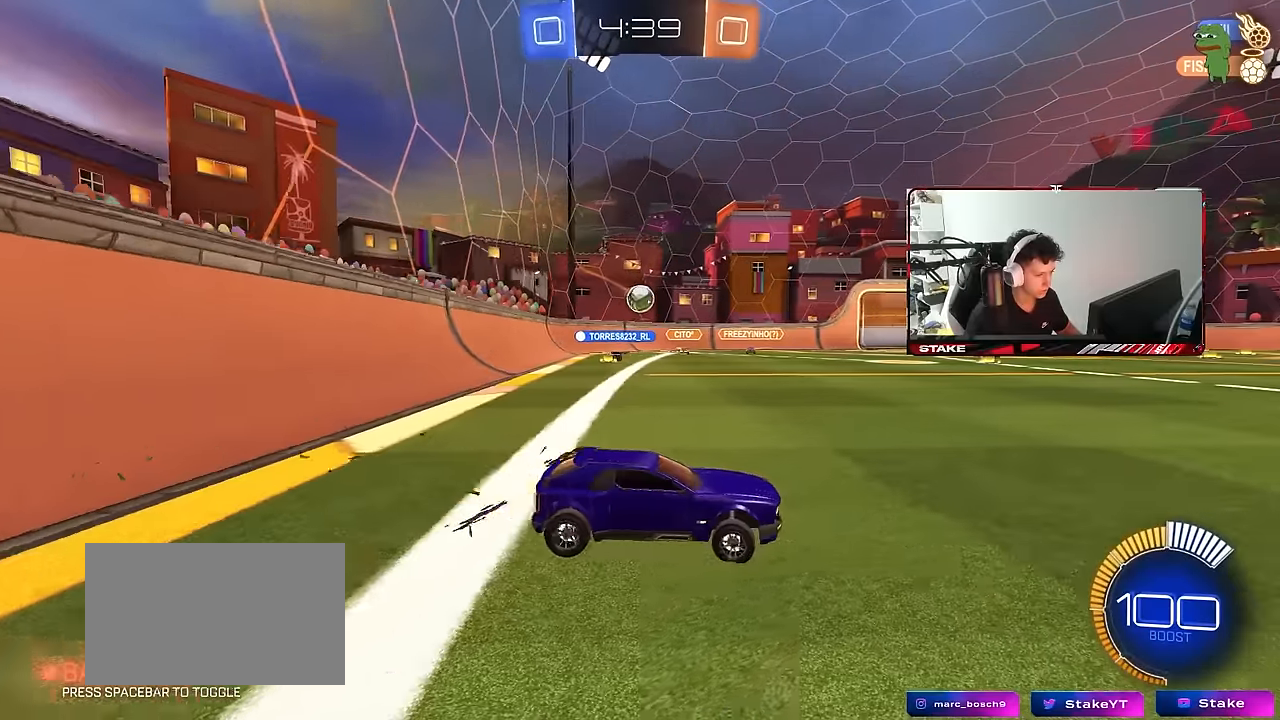
{"keys": ["w"], "mouse": [], "mouse_move": "still", "events": [[317, "w", "up"], [500, "d", "up"], [500, "w", "down"]]}
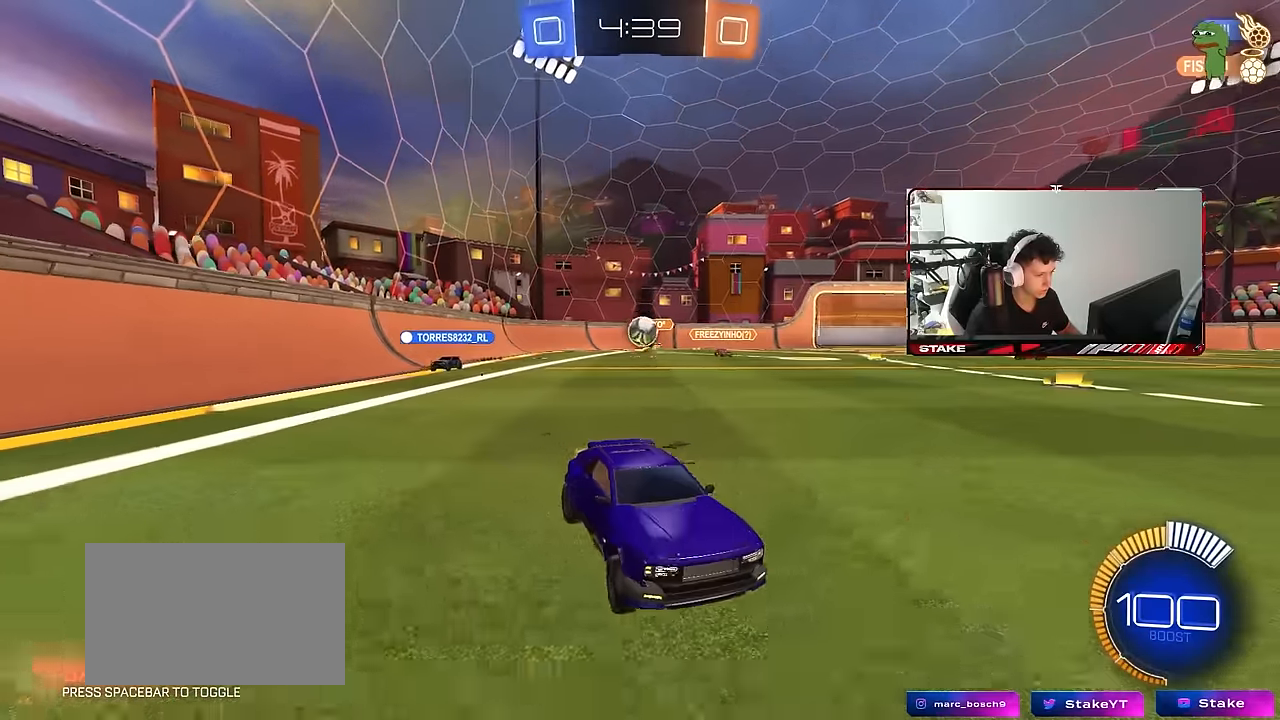
{"keys": ["d", "w"], "mouse": [], "mouse_move": "still", "events": [[150, "a", "down"], [234, "w", "up"], [284, "a", "up"], [334, "d", "down"], [467, "w", "down"]]}
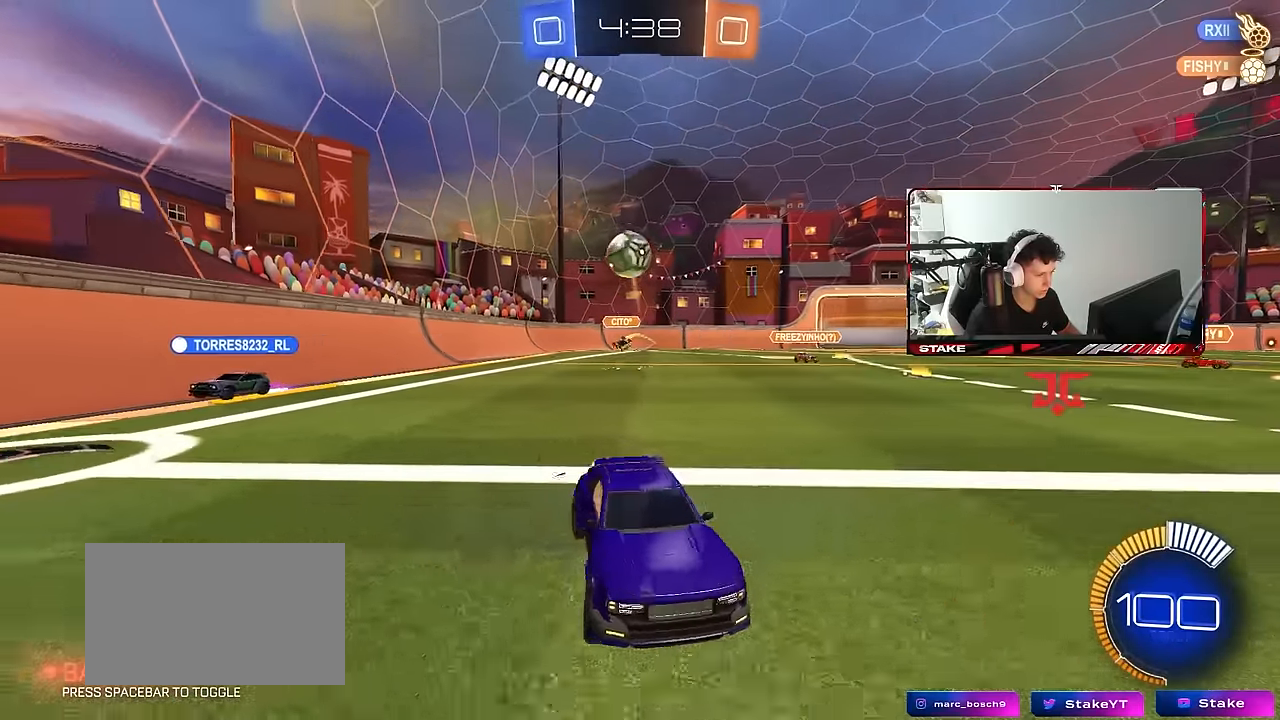
{"keys": [], "mouse": ["right"], "mouse_move": "up", "events": [[167, "d", "up"], [167, "mouse_right", "down"], [167, "w", "up"], [250, "a", "down"], [250, "mouse_left", "down"], [250, "s", "down"], [400, "a", "up"], [450, "mouse_left", "up"], [450, "mouse_right", "up"], [450, "s", "up"], [484, "mouse_right", "down"]]}
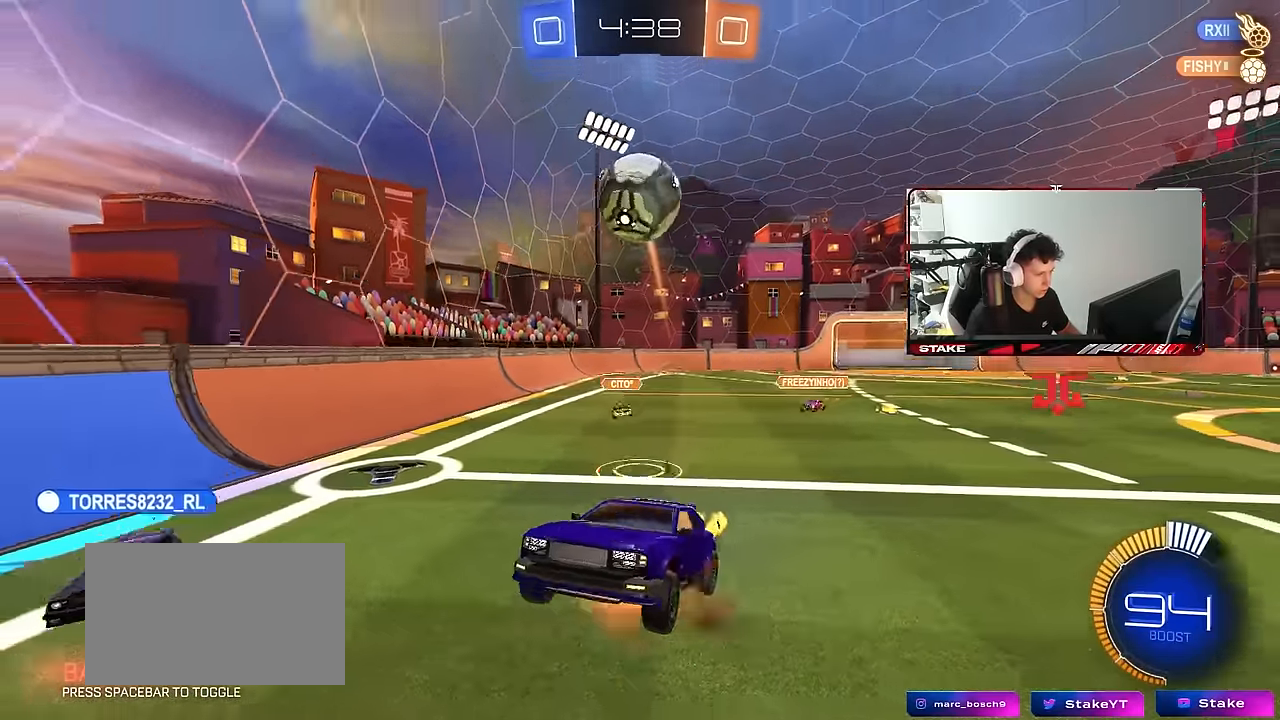
{"keys": ["d", "w"], "mouse": ["left"], "mouse_move": "still", "events": [[34, "a", "down"], [34, "s", "down"], [84, "shift", "down"], [134, "mouse_left", "down"], [134, "s", "up"], [184, "mouse_right", "up"], [267, "mouse_left", "up"], [267, "w", "down"], [367, "shift", "up"], [417, "a", "up"], [450, "d", "down"], [500, "mouse_left", "down"]]}
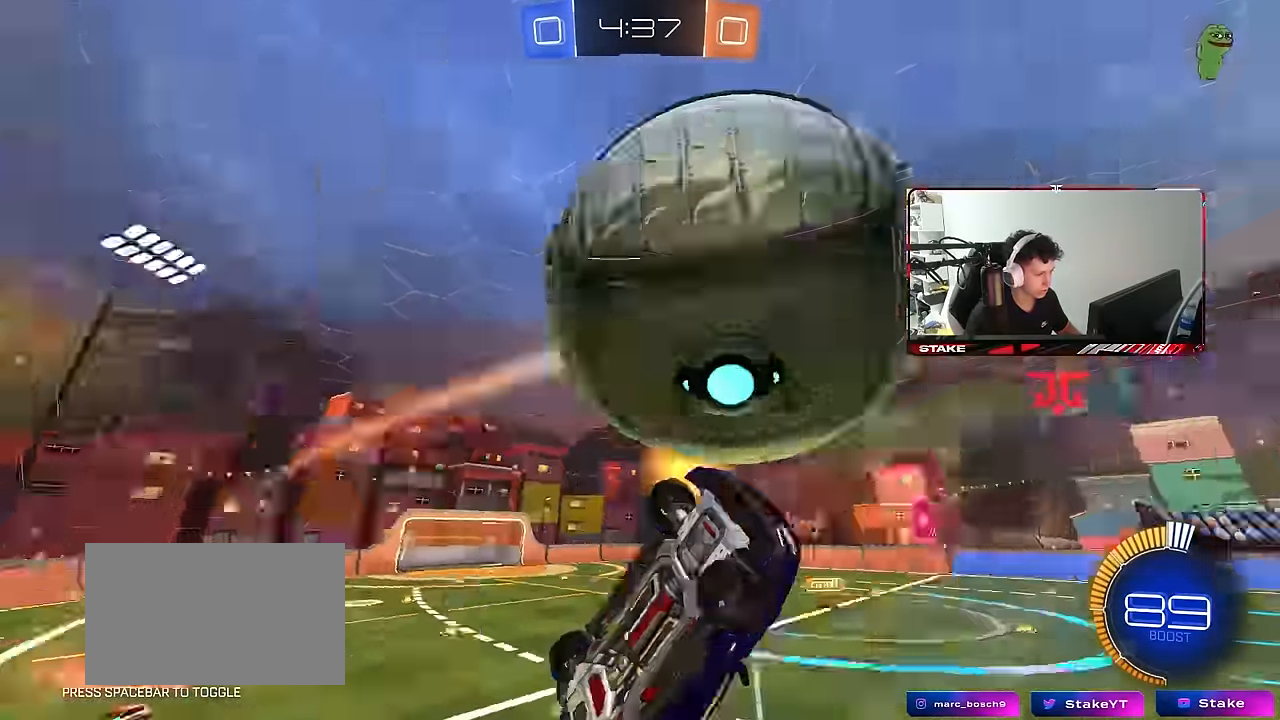
{"keys": ["d", "s"], "mouse": [], "mouse_move": "still", "events": [[50, "shift", "down"], [183, "w", "up"], [233, "s", "down"], [333, "shift", "up"], [383, "mouse_left", "up"]]}
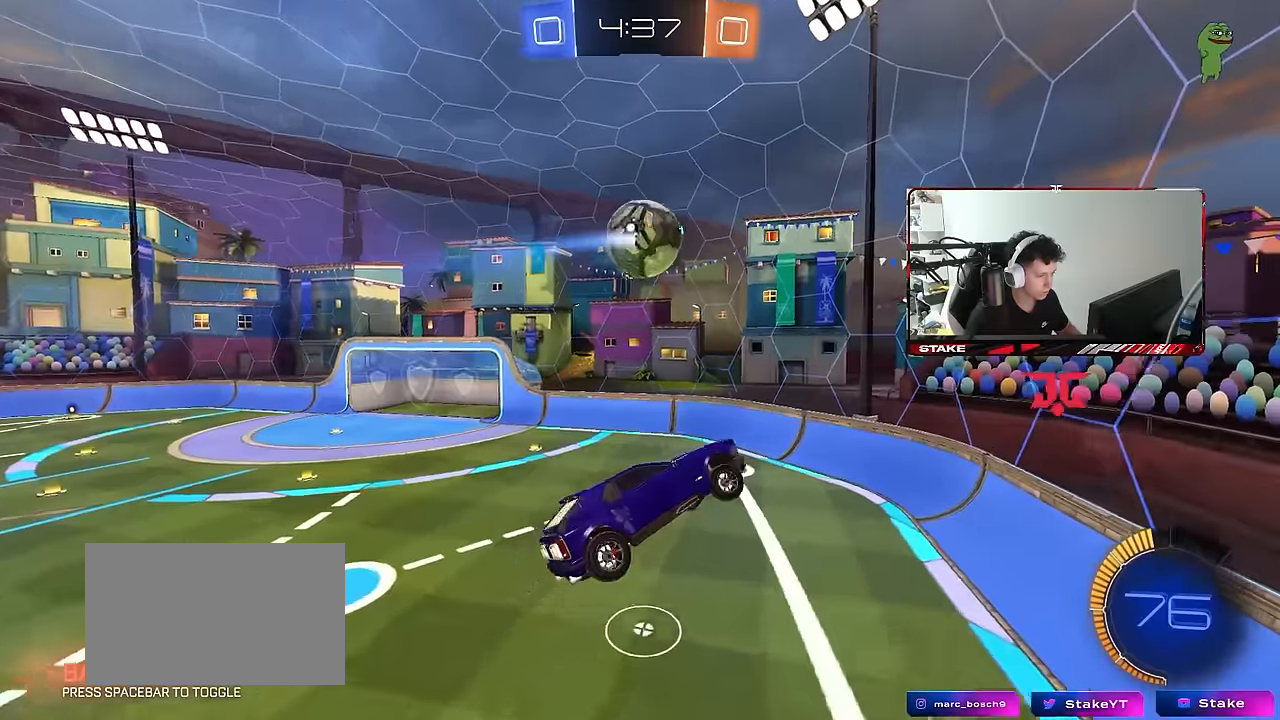
{"keys": ["a"], "mouse": ["left"], "mouse_move": "still", "events": [[16, "a", "down"], [16, "d", "up"], [66, "mouse_left", "down"], [66, "shift", "down"], [300, "shift", "up"], [350, "s", "up"]]}
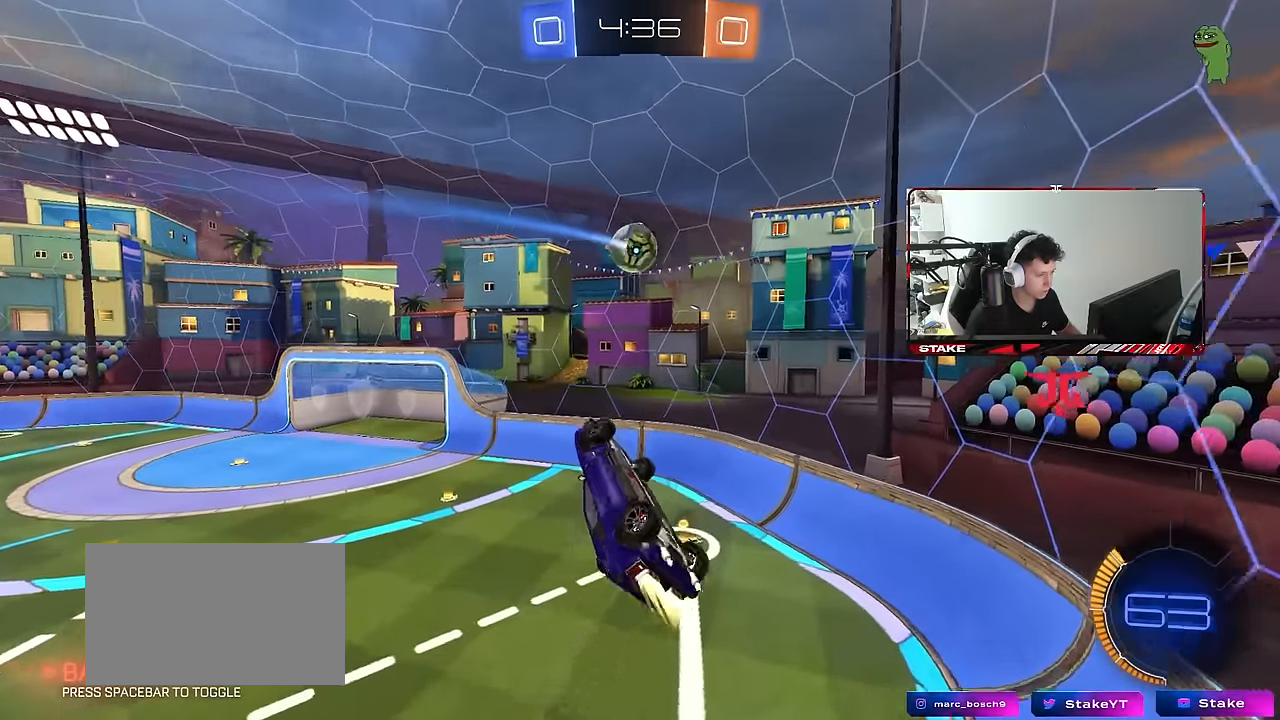
{"keys": [], "mouse": ["left"], "mouse_move": "still", "events": [[33, "a", "up"], [33, "d", "down"], [33, "w", "down"], [83, "shift", "down"], [233, "shift", "up"], [266, "w", "up"], [366, "s", "down"], [450, "a", "down"], [450, "d", "up"], [500, "a", "up"], [500, "s", "up"]]}
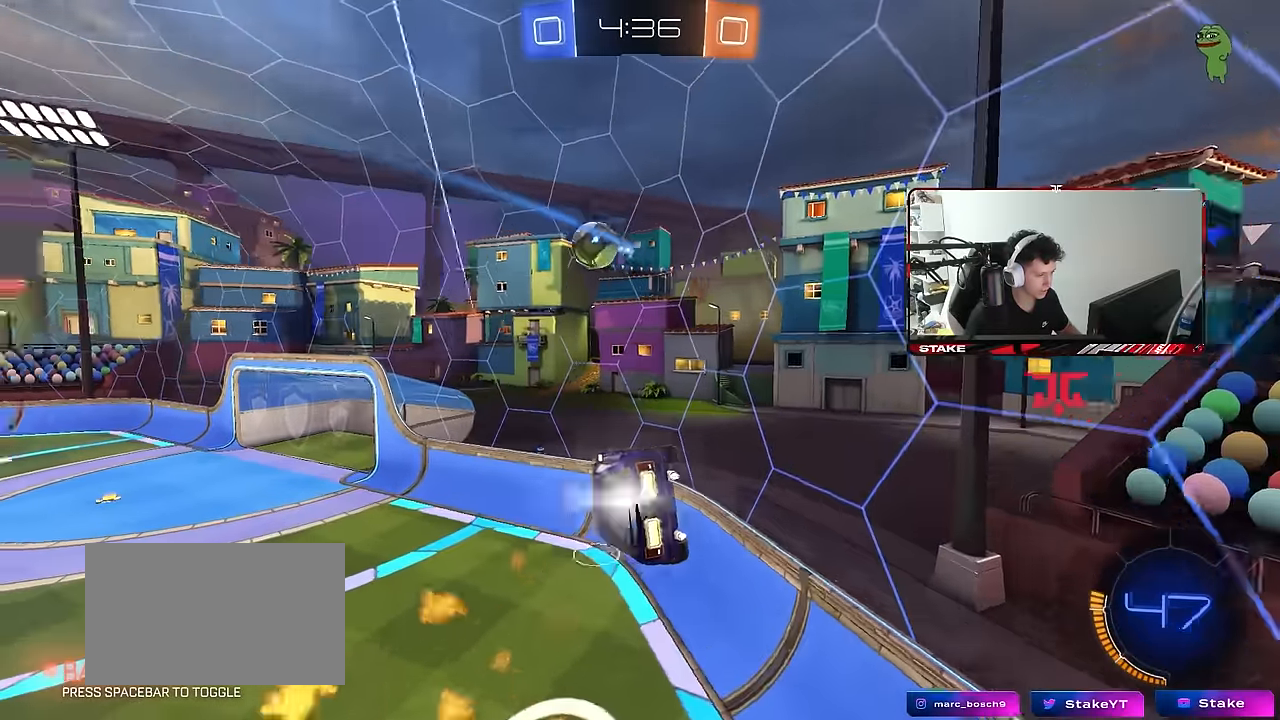
{"keys": ["d", "w"], "mouse": ["left"], "mouse_move": "still", "events": [[150, "d", "down"], [200, "mouse_left", "up"], [200, "w", "down"], [233, "d", "up"], [383, "mouse_left", "down"], [466, "d", "down"]]}
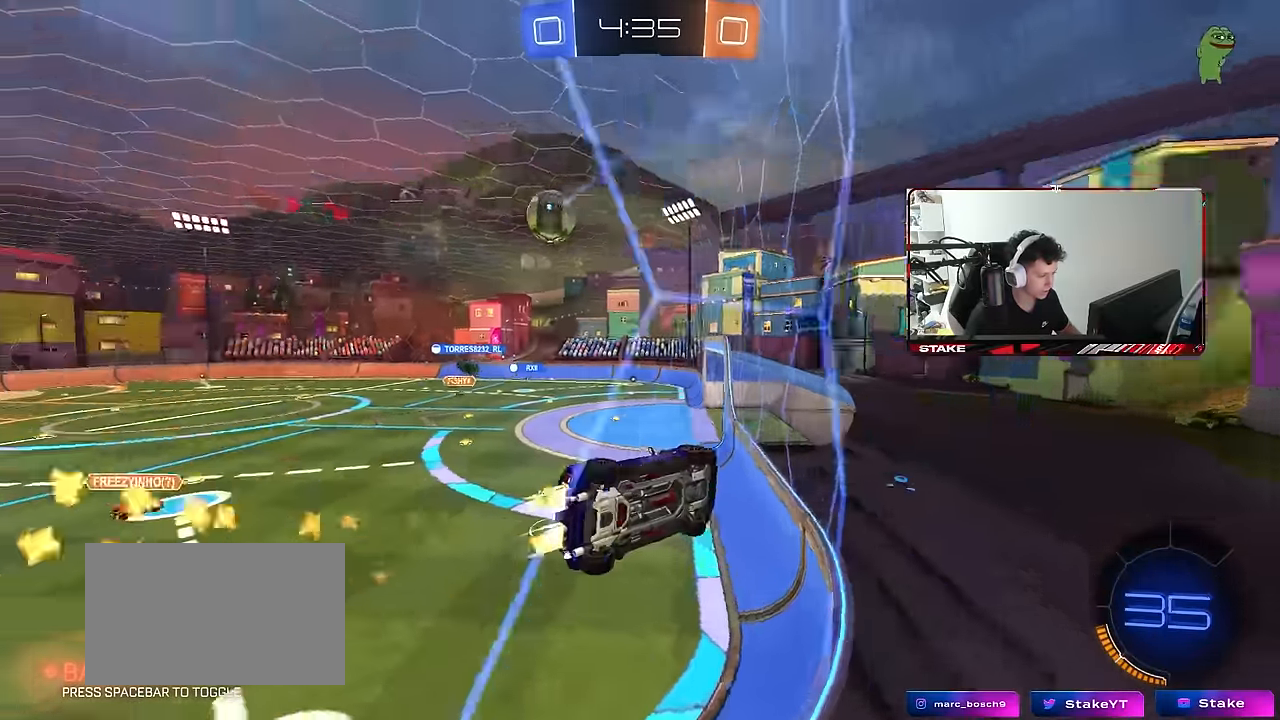
{"keys": ["a", "w"], "mouse": [], "mouse_move": "still", "events": [[116, "d", "up"], [116, "mouse_left", "up"], [350, "a", "down"]]}
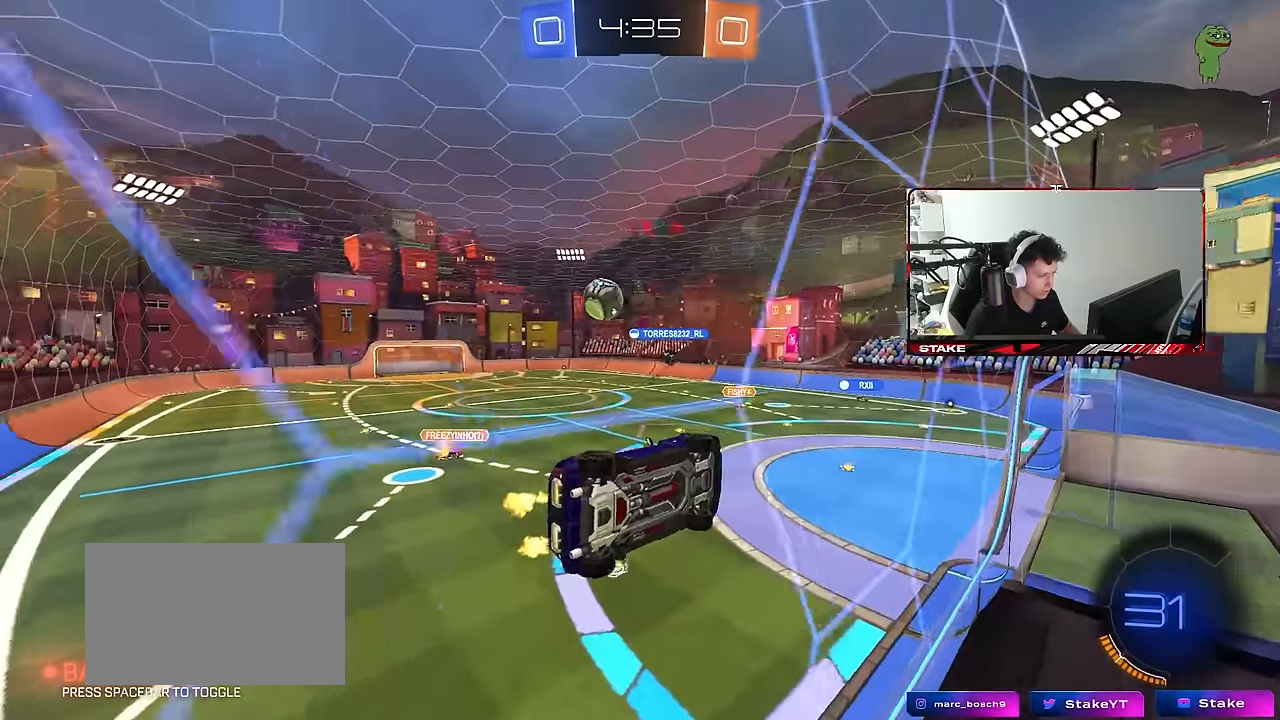
{"keys": ["a", "s"], "mouse": [], "mouse_move": "still", "events": [[33, "a", "up"], [183, "d", "down"], [366, "w", "up"], [416, "d", "up"], [416, "s", "down"], [466, "a", "down"]]}
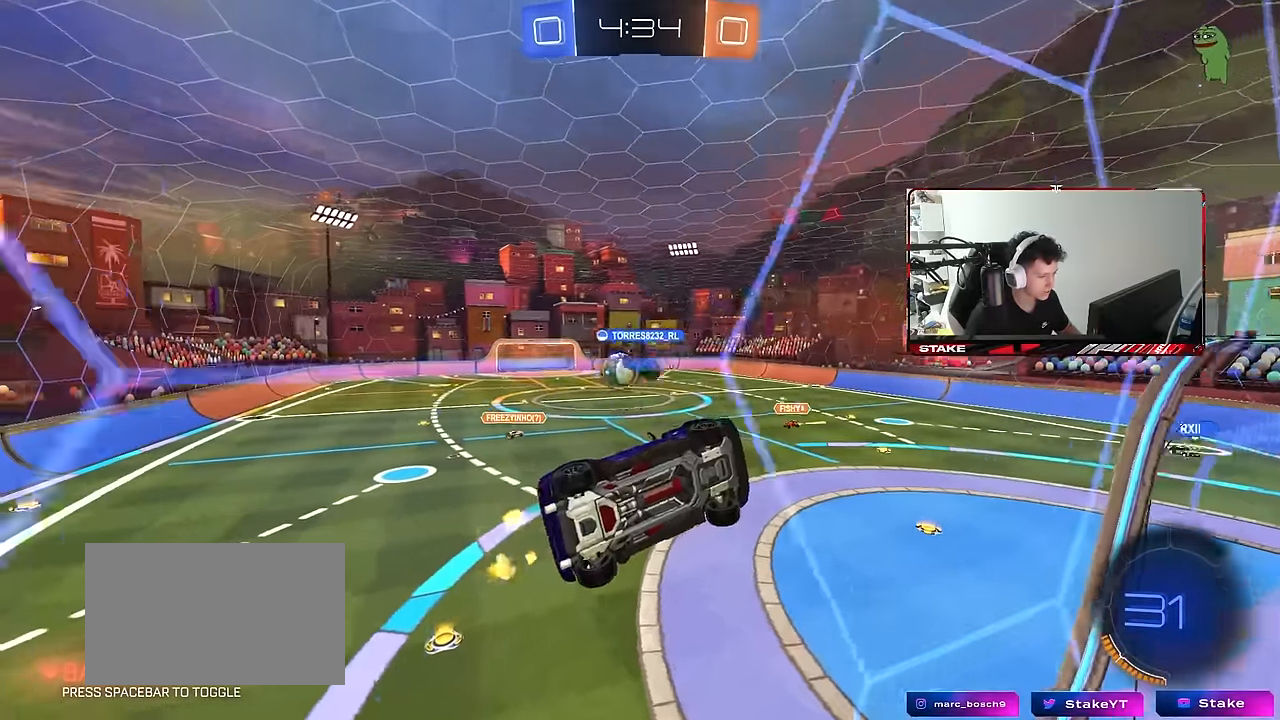
{"keys": ["w"], "mouse": [], "mouse_move": "still", "events": [[100, "a", "up"], [200, "d", "down"], [283, "s", "up"], [333, "d", "up"], [466, "w", "down"]]}
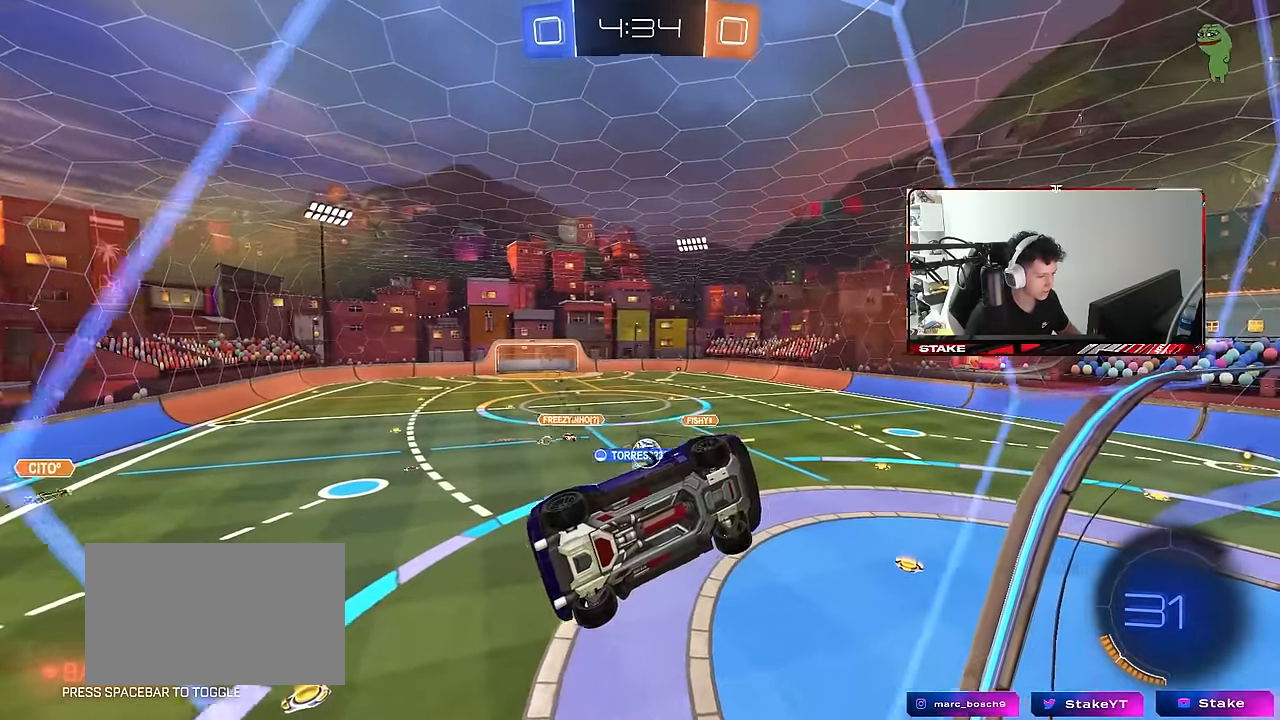
{"keys": ["a"], "mouse": [], "mouse_move": "still", "events": [[66, "w", "up"], [250, "w", "down"], [350, "a", "down"], [450, "w", "up"]]}
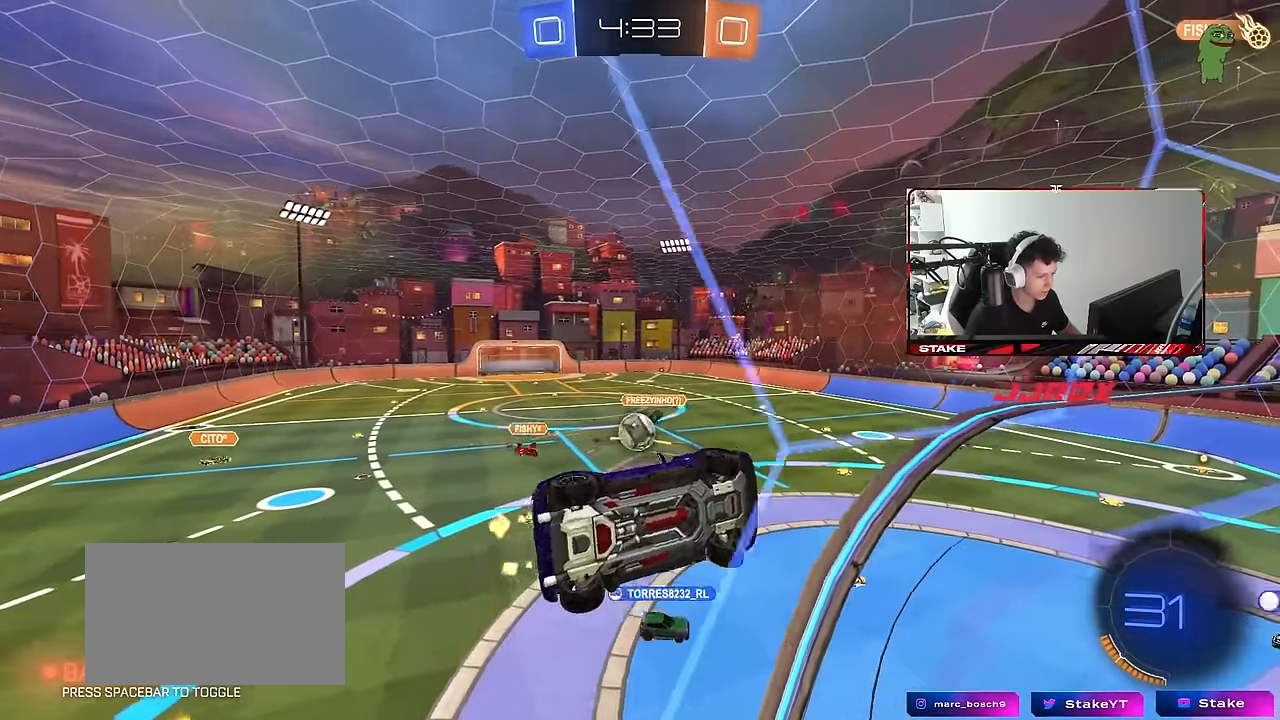
{"keys": ["d"], "mouse": [], "mouse_move": "still", "events": [[33, "mouse_right", "down"], [83, "s", "down"], [133, "d", "down"], [216, "d", "up"], [216, "mouse_left", "down"], [266, "mouse_right", "up"], [316, "a", "up"], [316, "d", "down"], [416, "s", "up"], [450, "shift", "down"], [500, "mouse_left", "up"], [500, "shift", "up"]]}
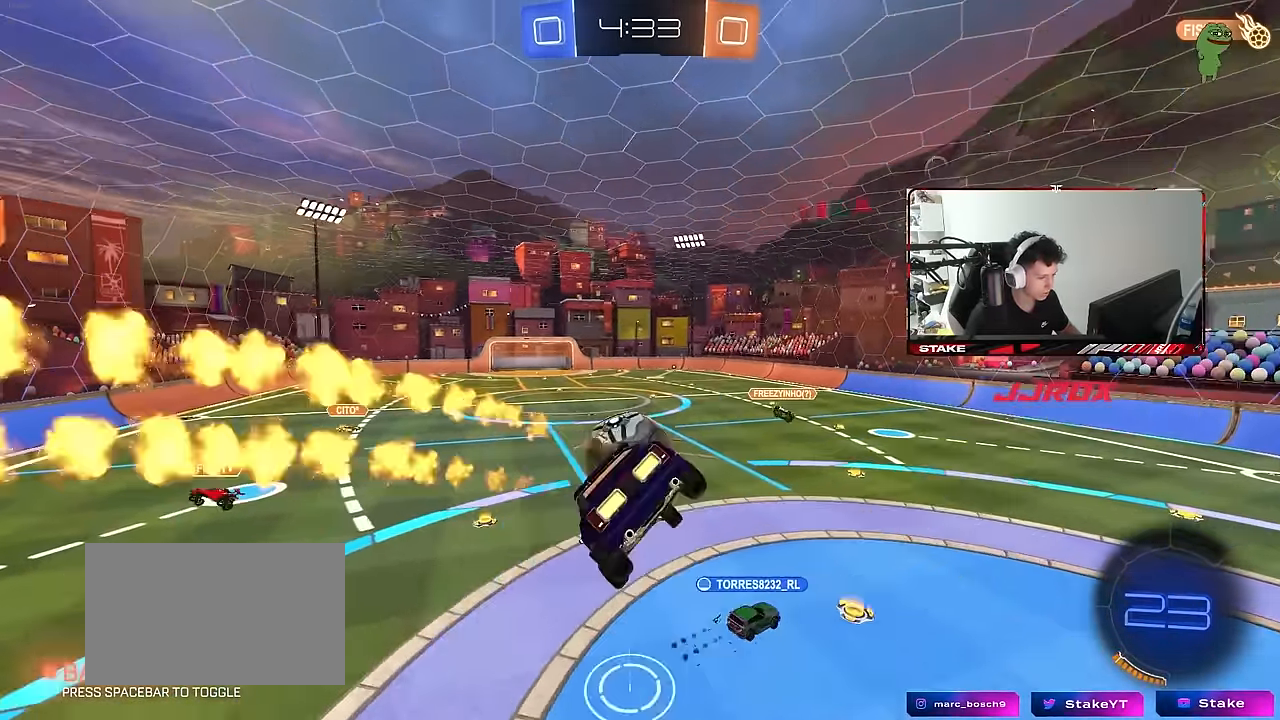
{"keys": ["d", "shift", "w"], "mouse": [], "mouse_move": "still", "events": [[150, "w", "down"], [284, "a", "down"], [284, "d", "up"], [284, "shift", "down"], [334, "a", "up"], [334, "w", "up"], [434, "d", "down"], [467, "w", "down"]]}
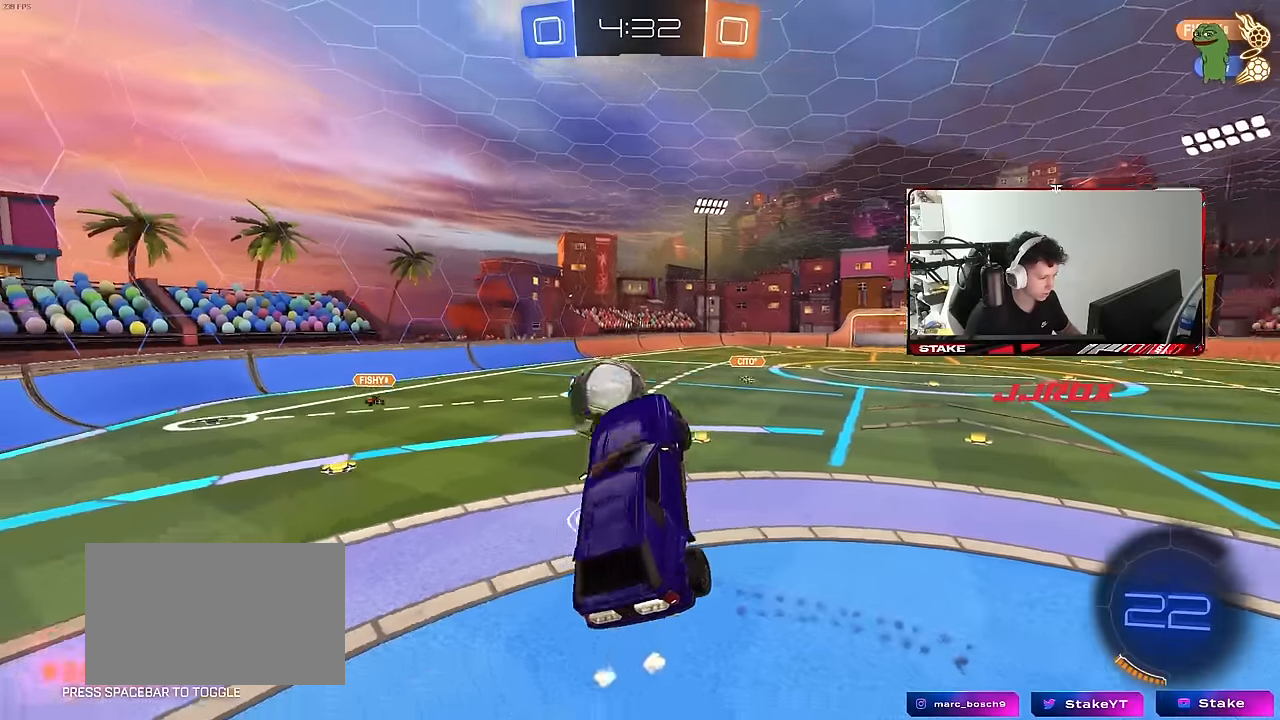
{"keys": ["w"], "mouse": ["left"], "mouse_move": "still", "events": [[17, "a", "down"], [17, "d", "up"], [67, "shift", "up"], [117, "a", "up"], [167, "w", "up"], [217, "w", "down"], [350, "mouse_right", "down"], [400, "mouse_left", "down"], [484, "mouse_right", "up"]]}